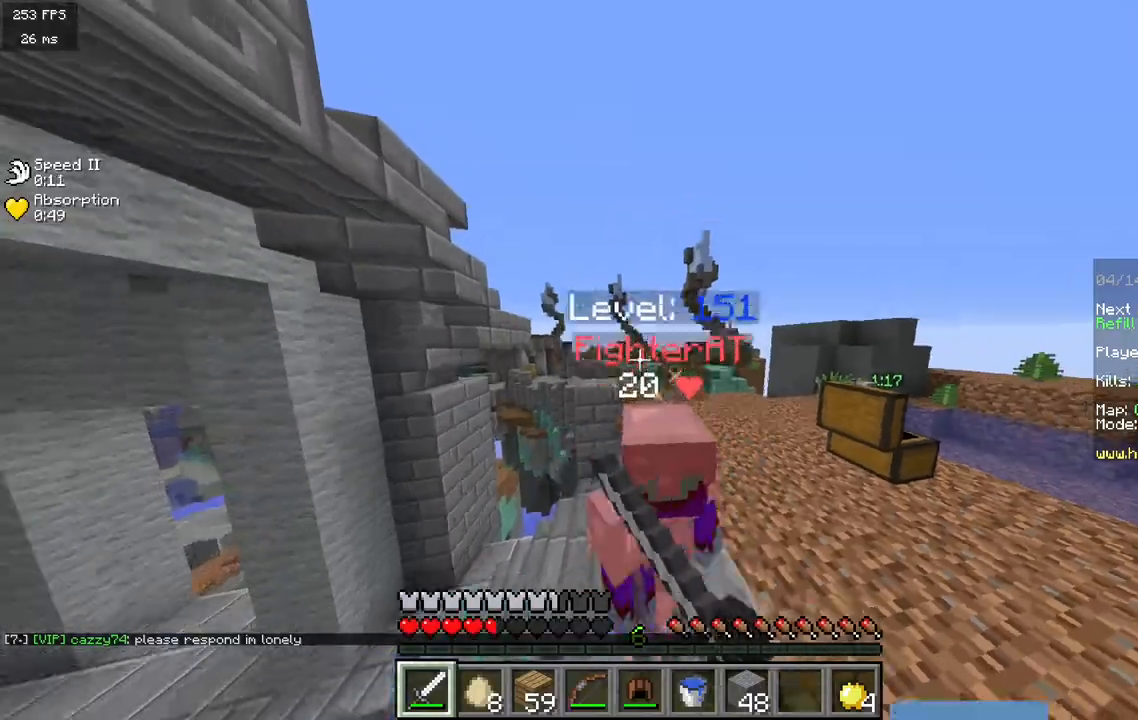
Gameplay with keyboard and mouse; each line is a JSON object with the keys and mouse buttons held at the frame after it. "events" lists presses ("down") and releases ("up") of "a", "d", "s", "w", "mouse_left" and "mouse_right" between this image and that frame as [ms after this image, input, new state], when the widget could be followed in between. "mouse_left", "mouse_right" = the "left", "right" buttons of the "mouse" list. No other keys are recorded. Fast repeated clicks can show as one long hold. Mouse movement is not recorded.
{"keys": ["a", "w"], "mouse": ["left"], "events": []}
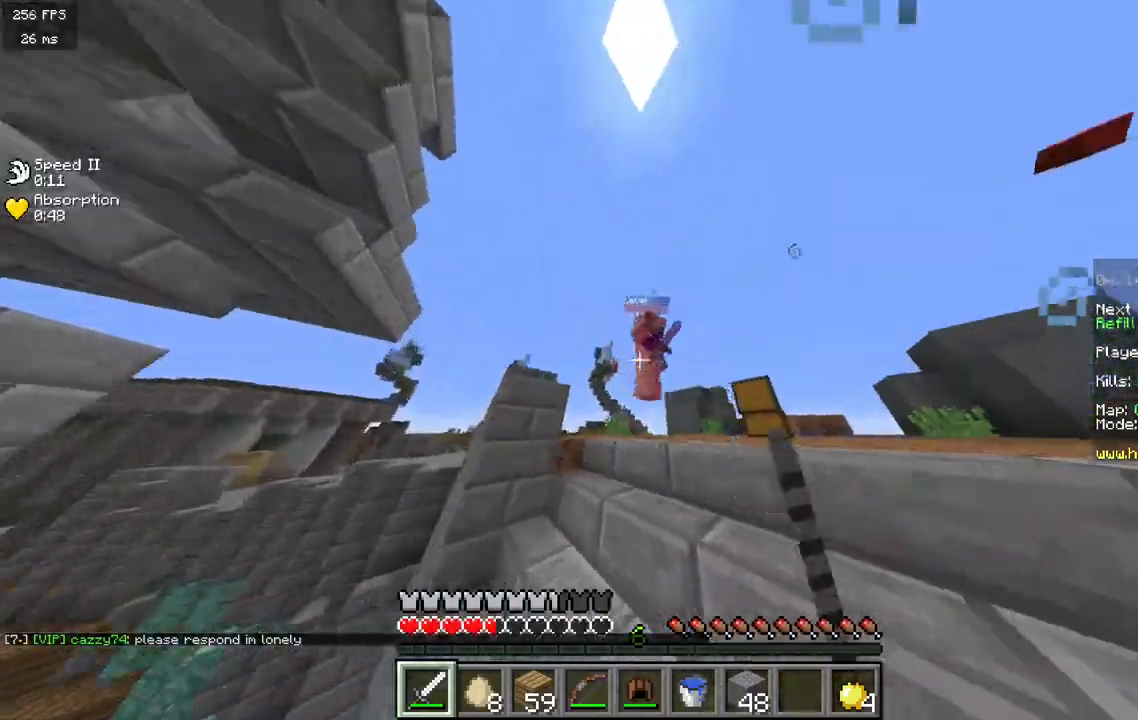
{"keys": ["d", "w"], "mouse": ["left"], "events": [[50, "a", "up"], [67, "d", "down"], [100, "w", "up"], [167, "w", "down"]]}
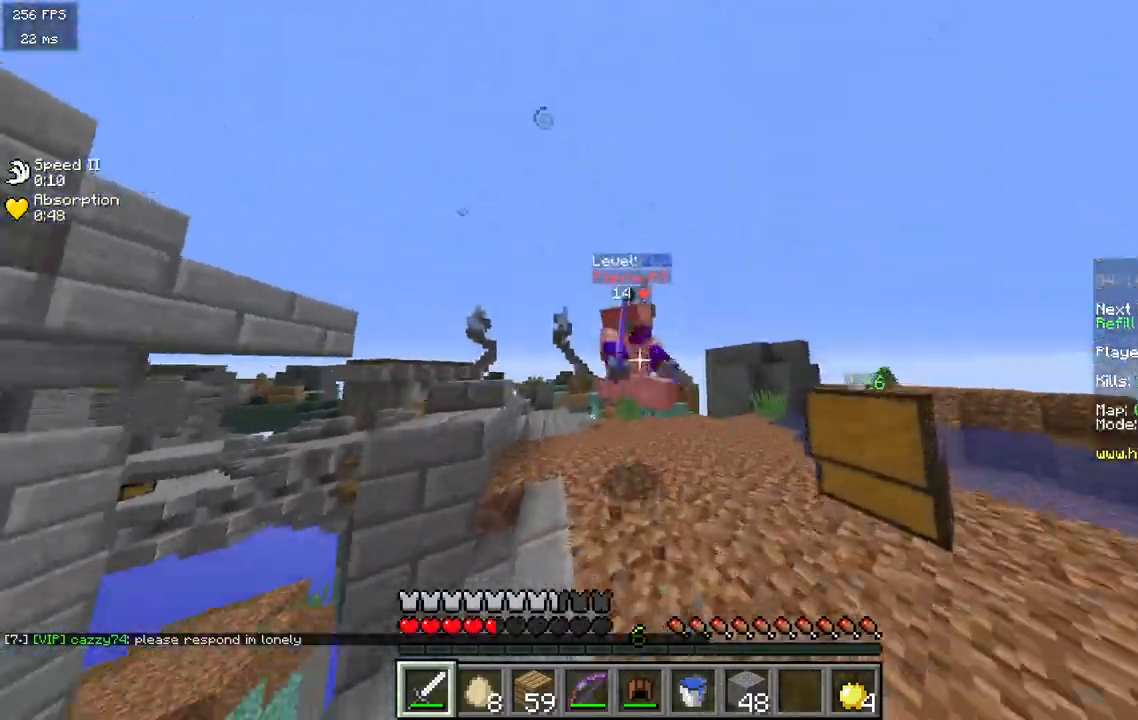
{"keys": ["a", "w"], "mouse": ["left"], "events": [[83, "w", "up"], [150, "w", "down"], [300, "d", "up"], [467, "a", "down"]]}
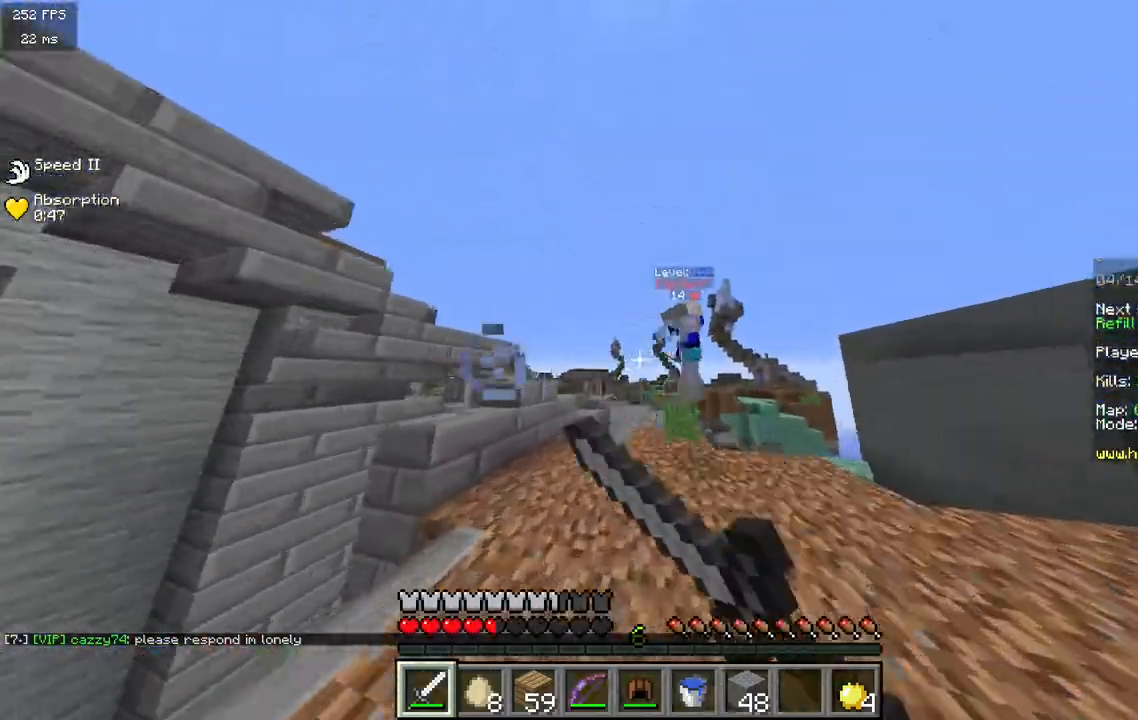
{"keys": ["a", "w"], "mouse": ["left"], "events": [[67, "w", "up"], [150, "w", "down"]]}
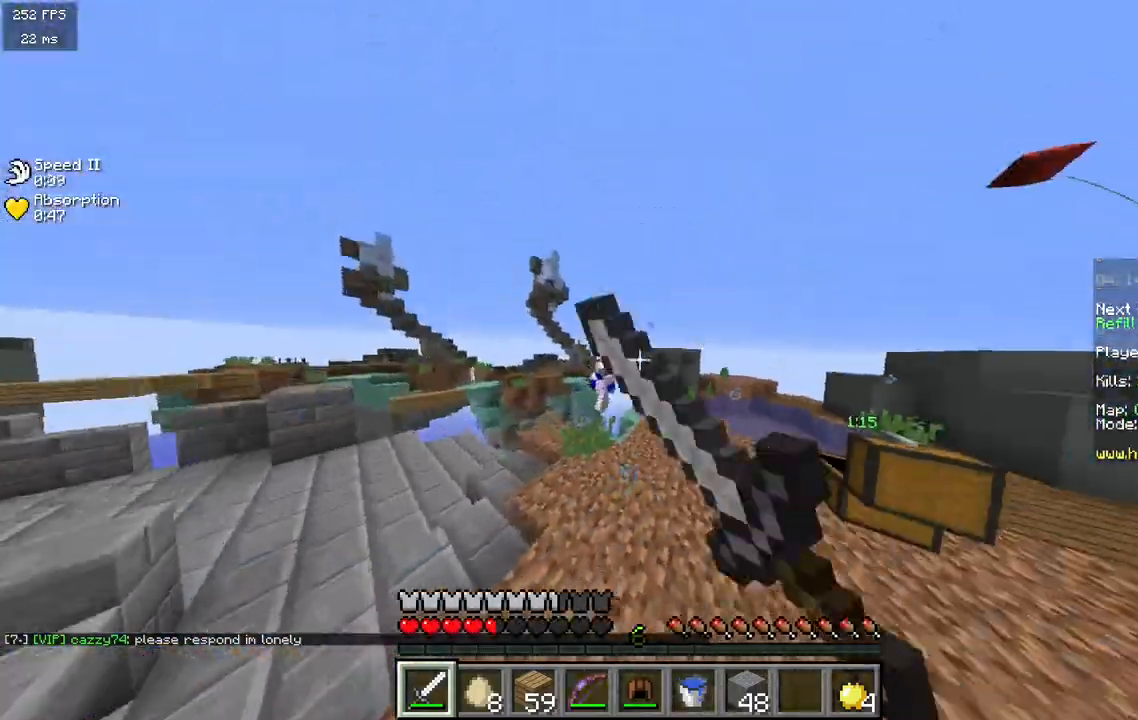
{"keys": ["d", "w"], "mouse": [], "events": [[83, "mouse_left", "up"], [300, "d", "down"], [333, "a", "up"]]}
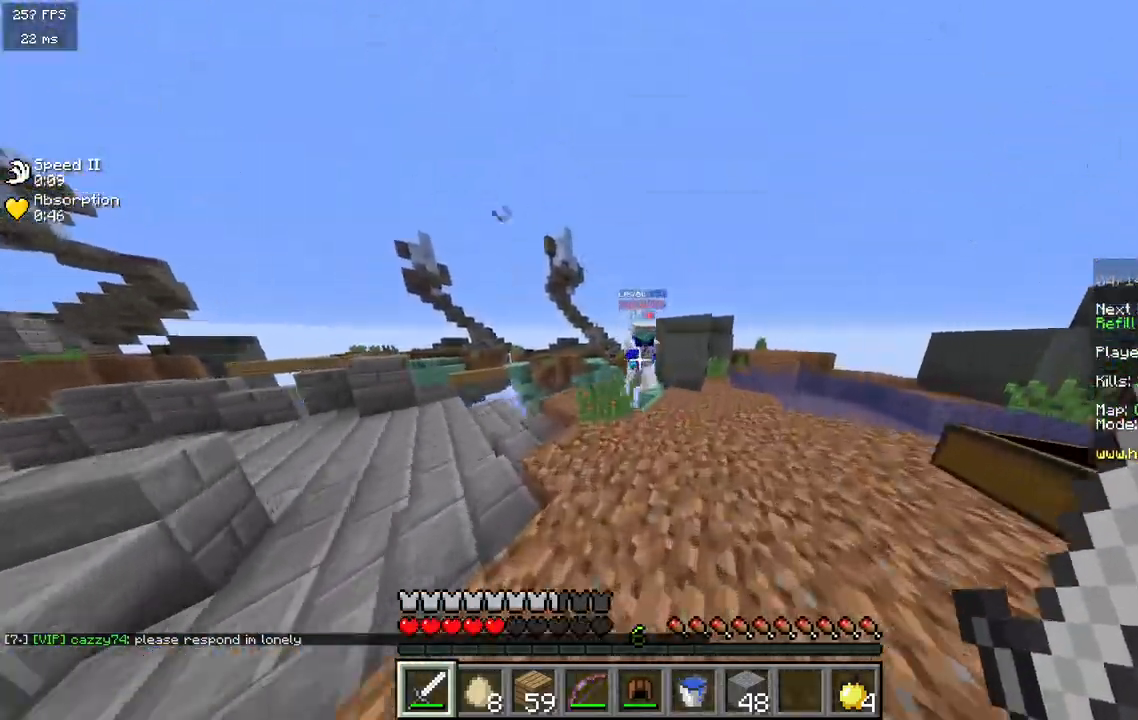
{"keys": ["d", "w"], "mouse": ["left"], "events": [[100, "mouse_left", "down"], [100, "mouse_right", "down"], [183, "mouse_right", "up"], [250, "mouse_right", "down"], [350, "mouse_right", "up"]]}
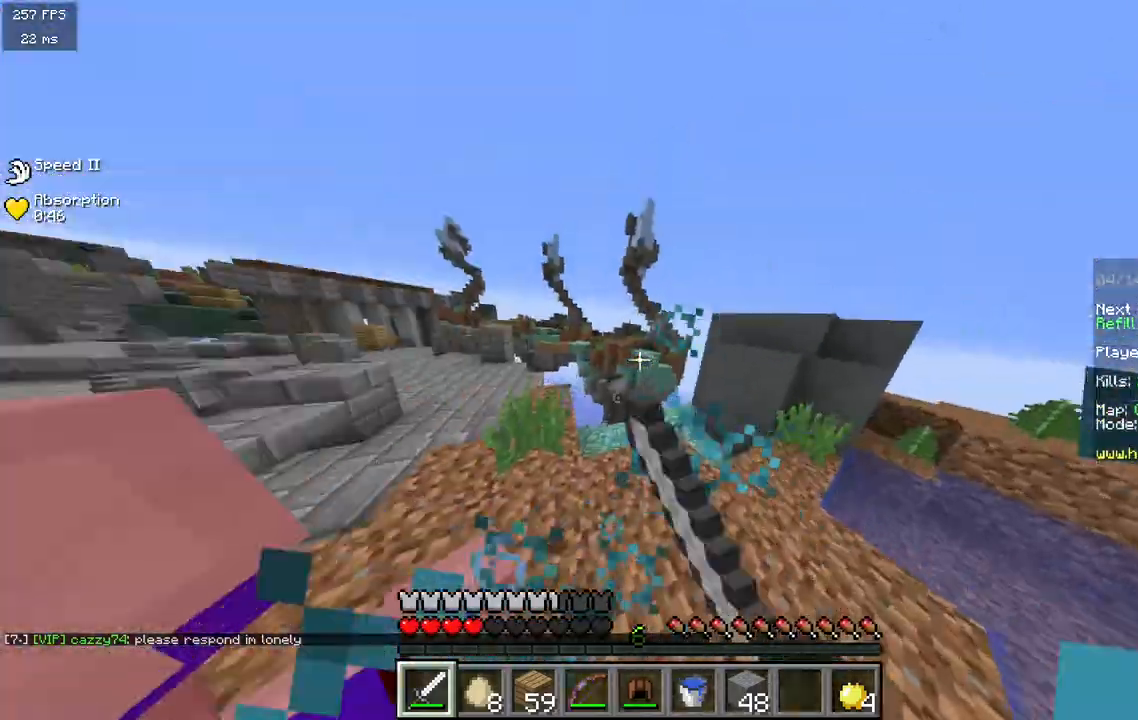
{"keys": ["a", "w"], "mouse": ["left"], "events": [[33, "mouse_left", "up"], [67, "mouse_left", "down"], [150, "w", "up"], [267, "w", "down"], [317, "a", "down"], [383, "d", "up"]]}
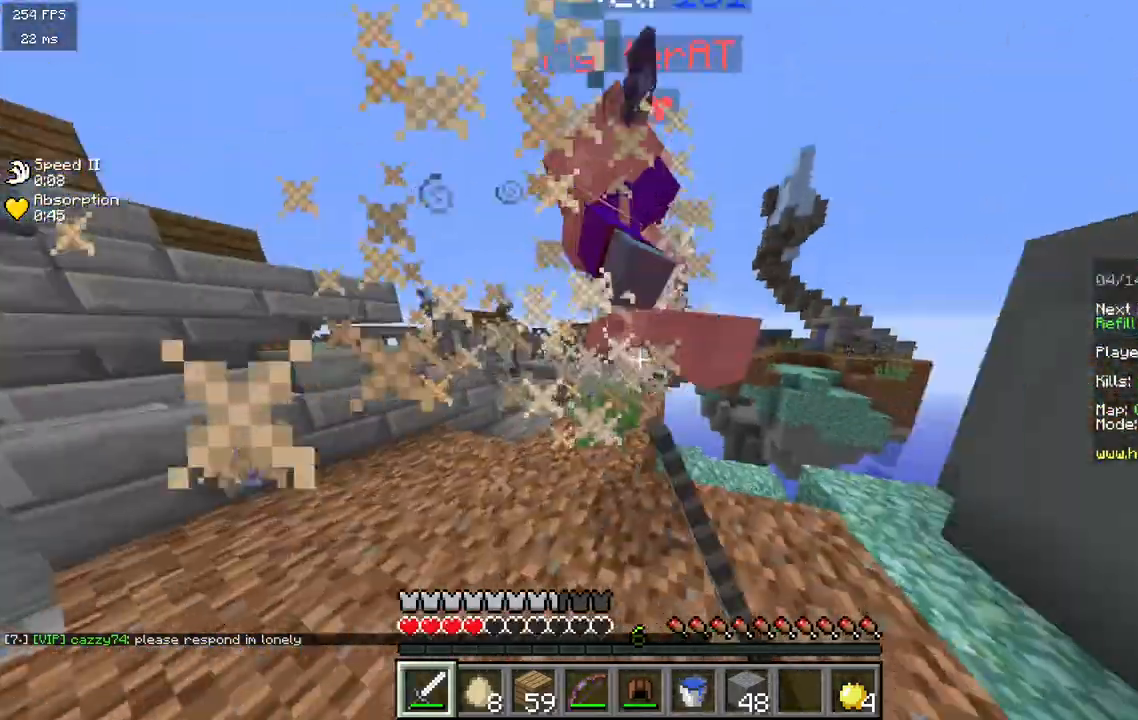
{"keys": ["a"], "mouse": ["left"], "events": [[250, "w", "up"], [300, "w", "down"], [500, "w", "up"]]}
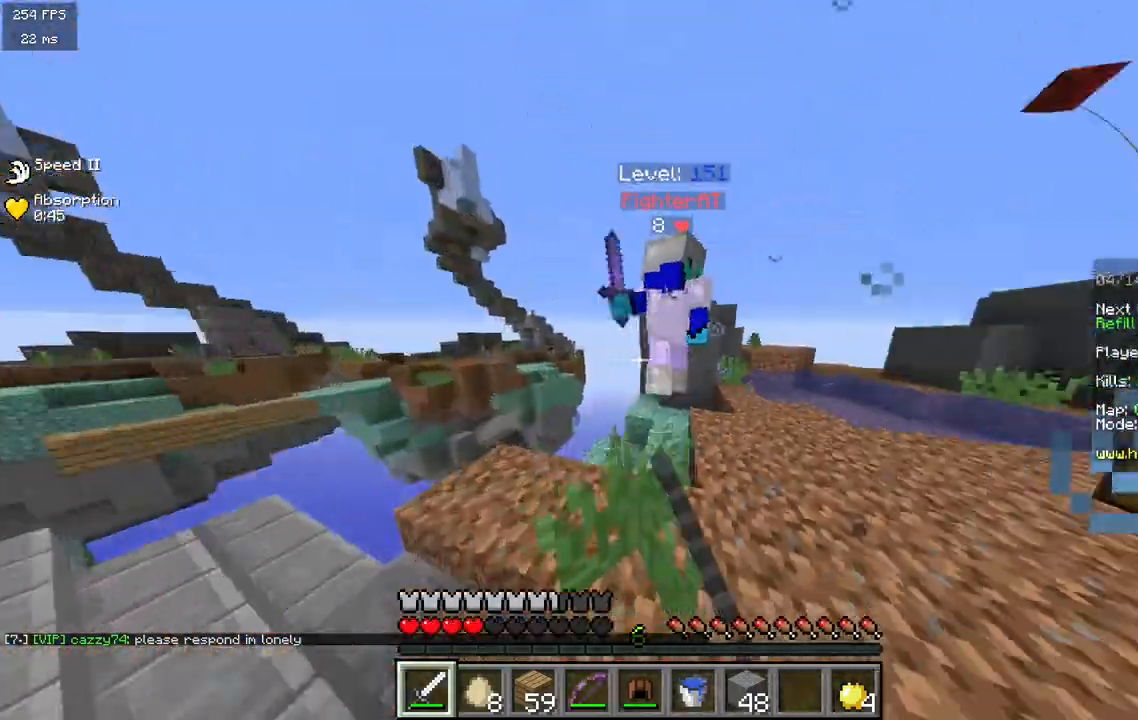
{"keys": ["d", "w"], "mouse": ["left"], "events": [[83, "d", "down"], [150, "a", "up"], [233, "w", "down"]]}
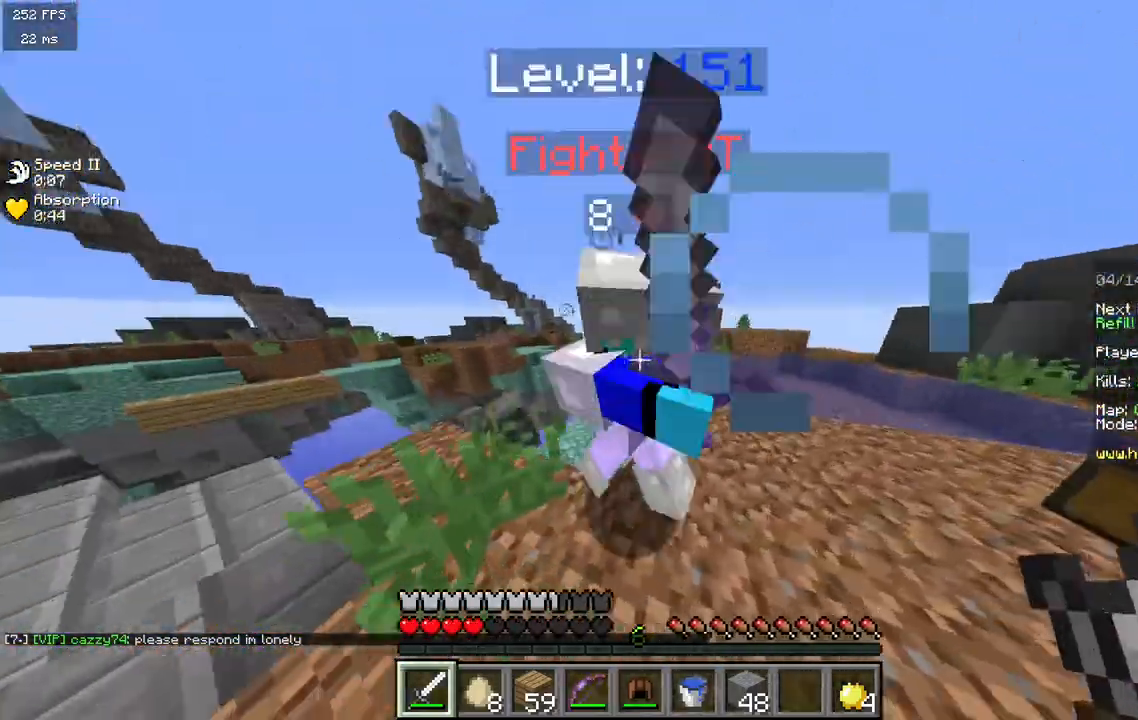
{"keys": ["a", "w"], "mouse": ["left"], "events": [[33, "w", "up"], [100, "w", "down"], [233, "w", "up"], [383, "w", "down"], [400, "a", "down"], [483, "d", "up"]]}
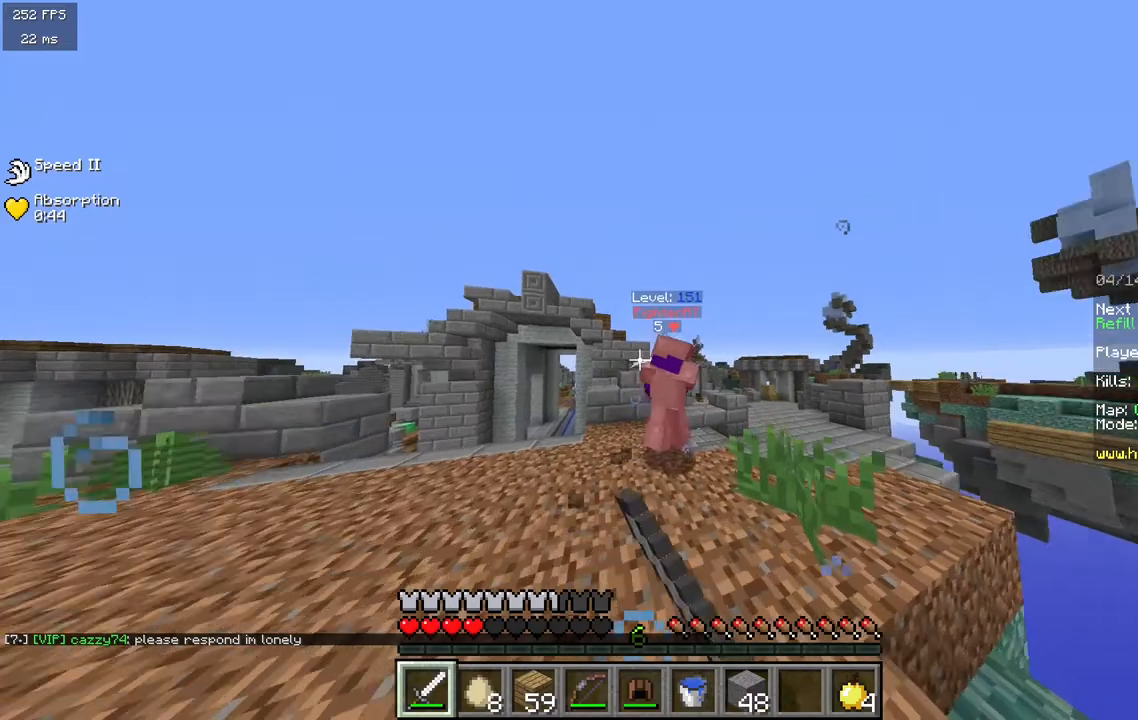
{"keys": ["a", "w"], "mouse": ["left"], "events": [[217, "w", "up"], [283, "w", "down"]]}
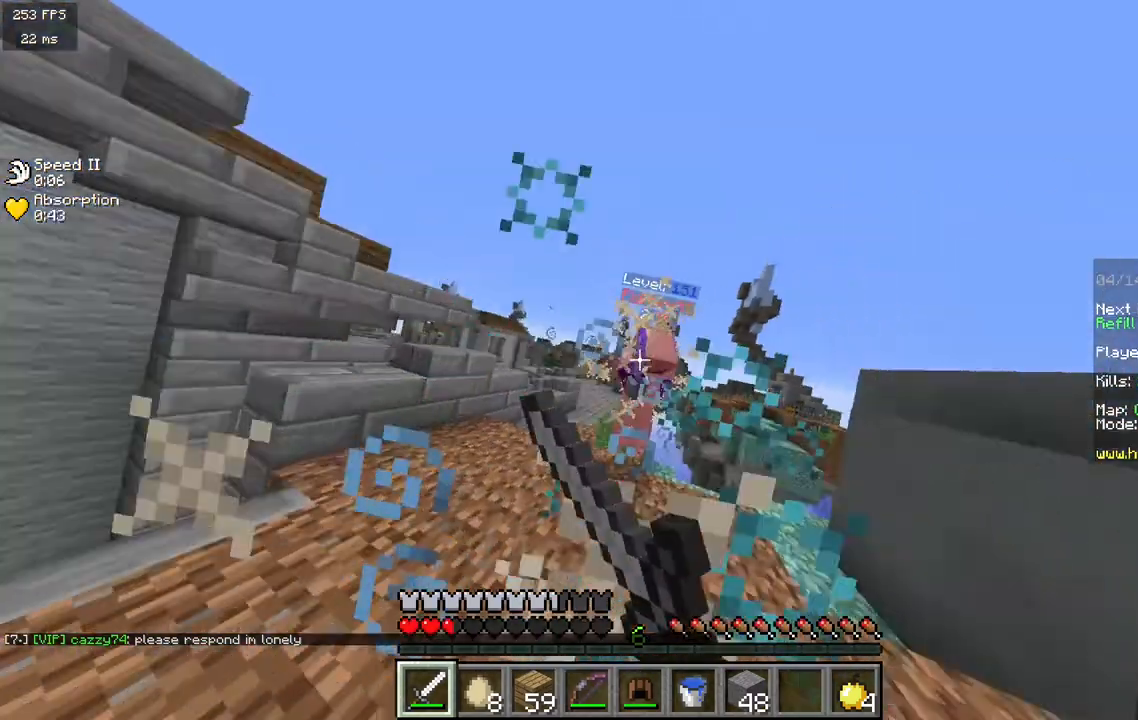
{"keys": ["a", "w"], "mouse": [], "events": [[317, "mouse_left", "up"]]}
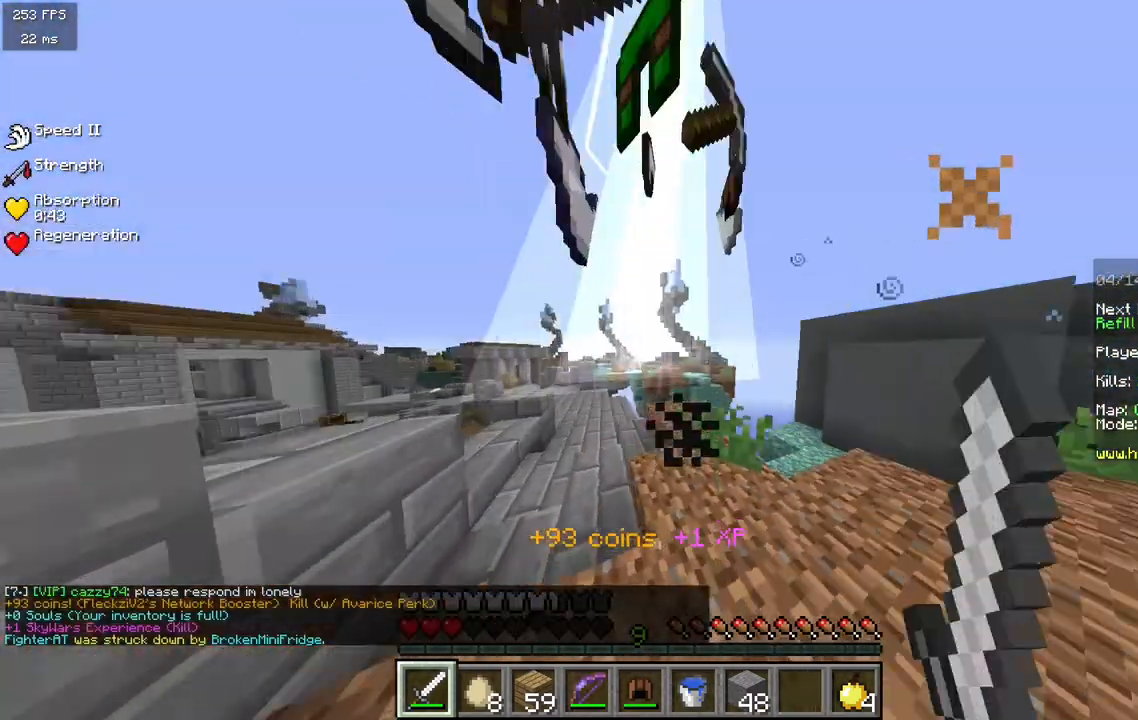
{"keys": ["w"], "mouse": [], "events": [[100, "w", "up"], [267, "a", "up"], [367, "w", "down"]]}
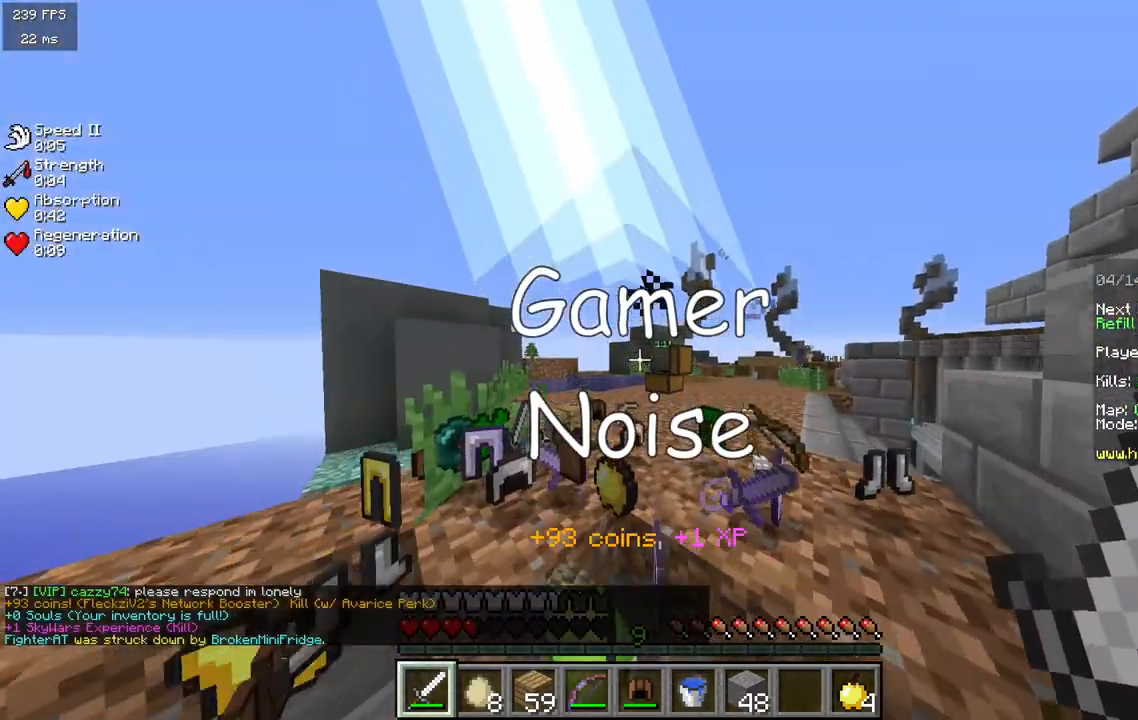
{"keys": ["d", "w"], "mouse": [], "events": [[150, "w", "up"], [383, "d", "down"], [400, "w", "down"]]}
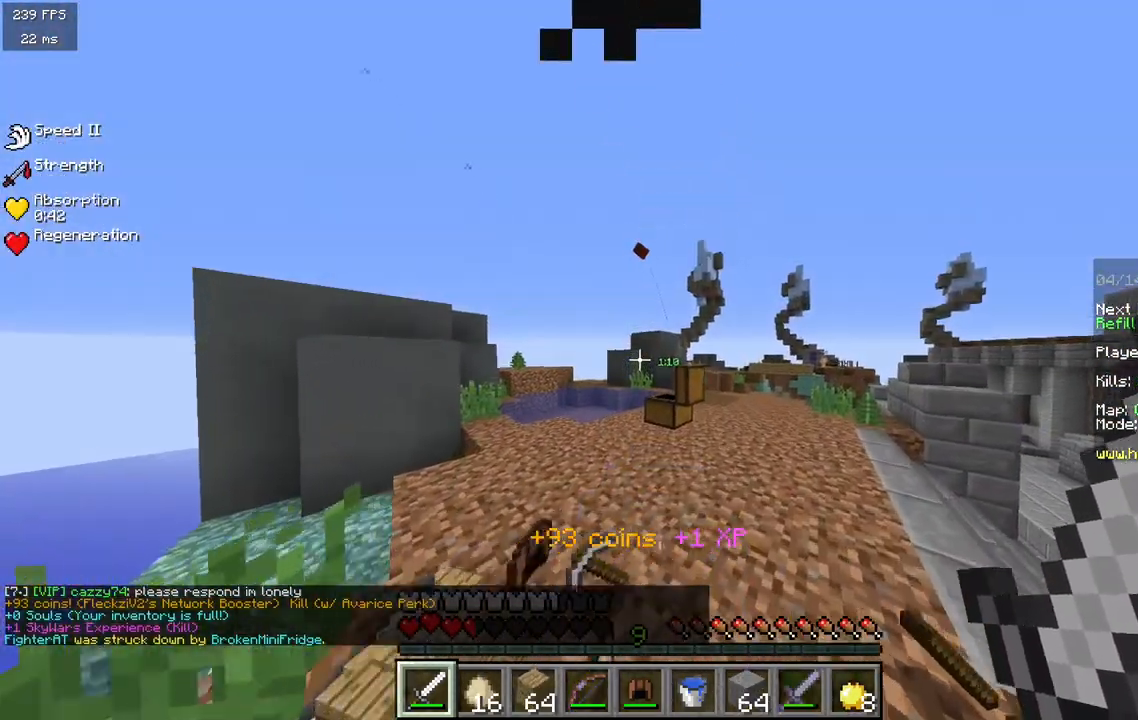
{"keys": [], "mouse": [], "events": [[83, "d", "up"], [150, "w", "up"]]}
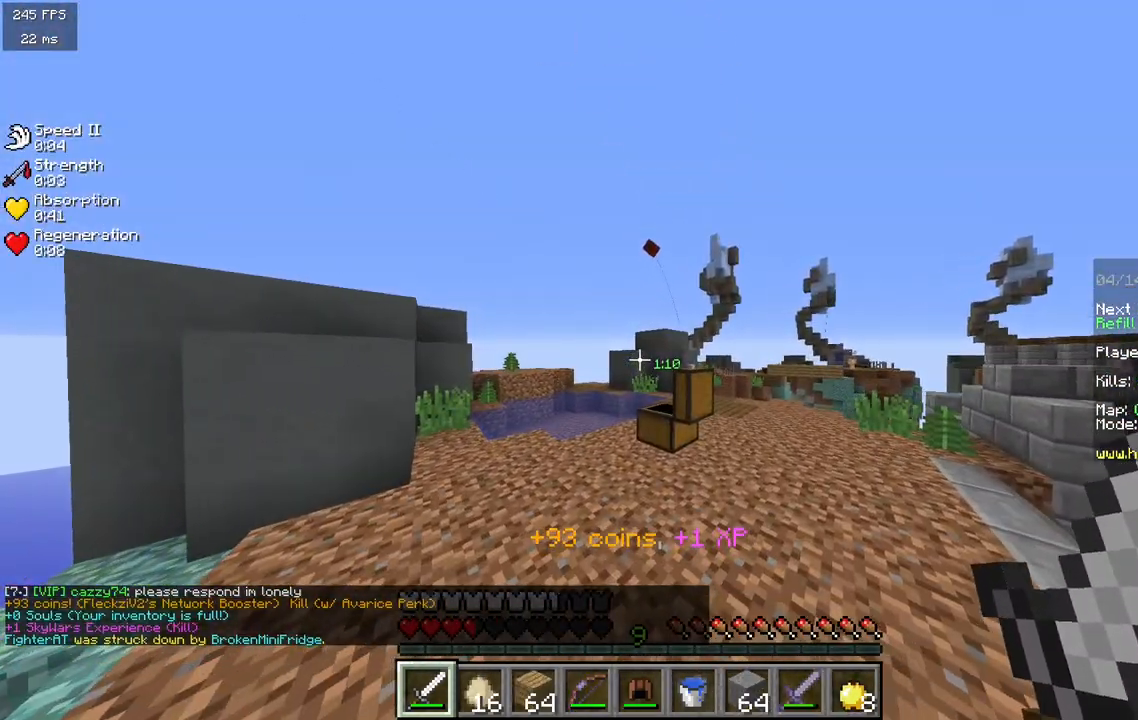
{"keys": [], "mouse": [], "events": []}
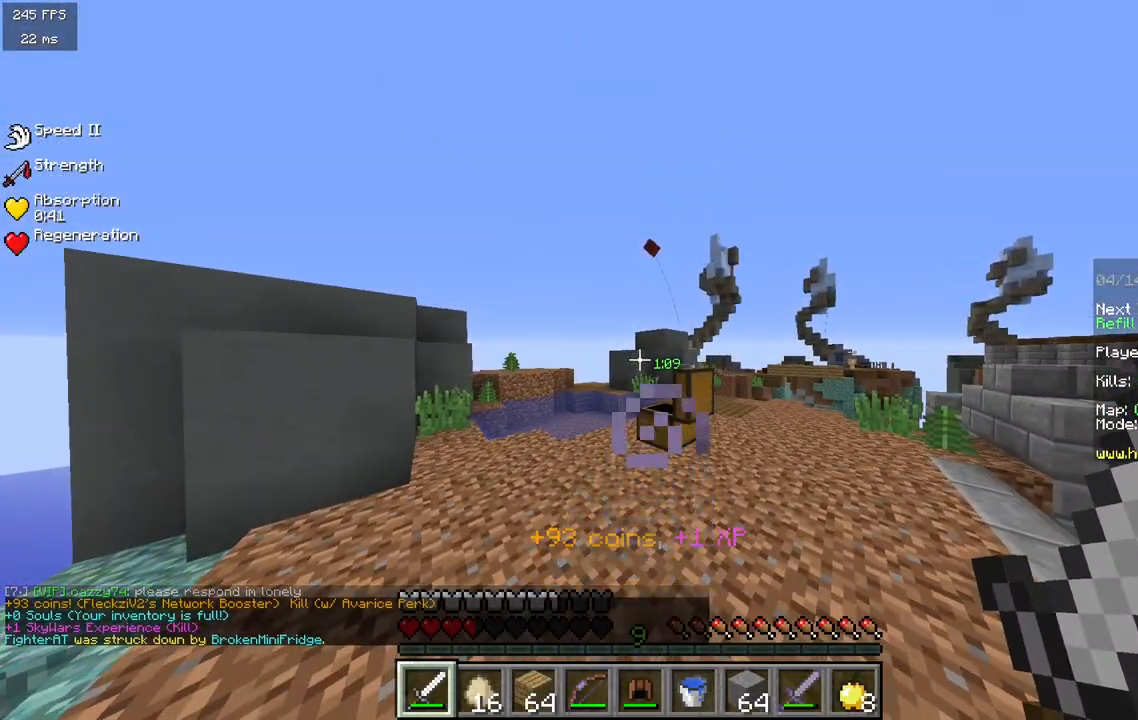
{"keys": [], "mouse": [], "events": []}
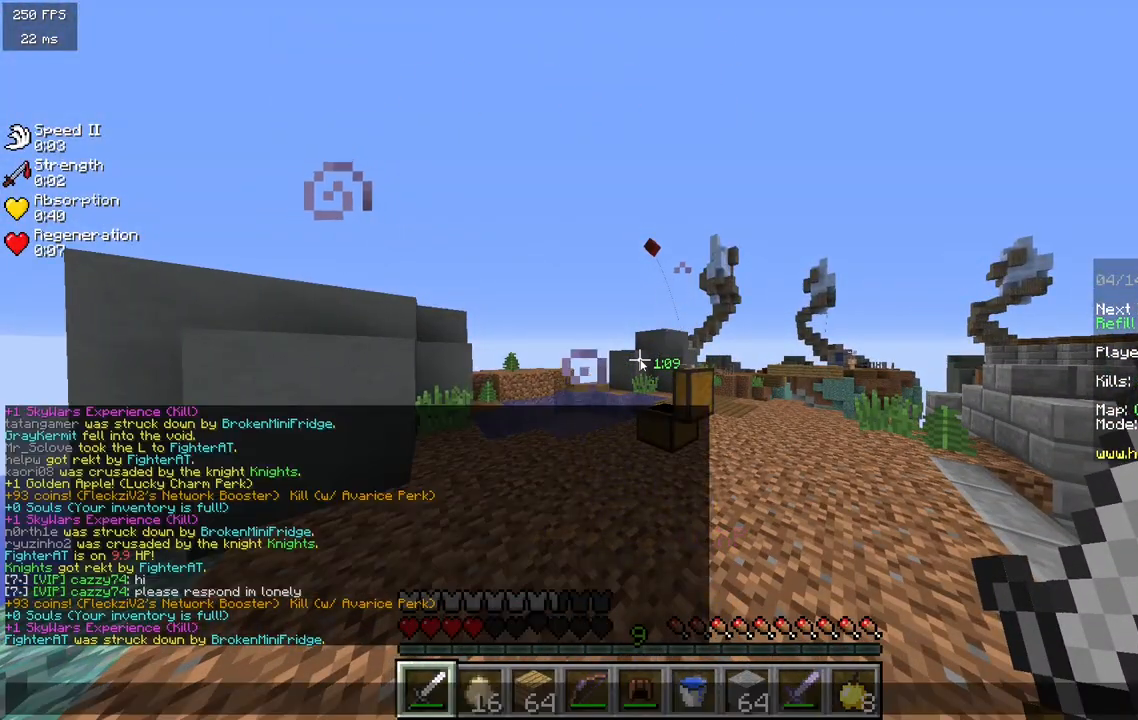
{"keys": [], "mouse": [], "events": []}
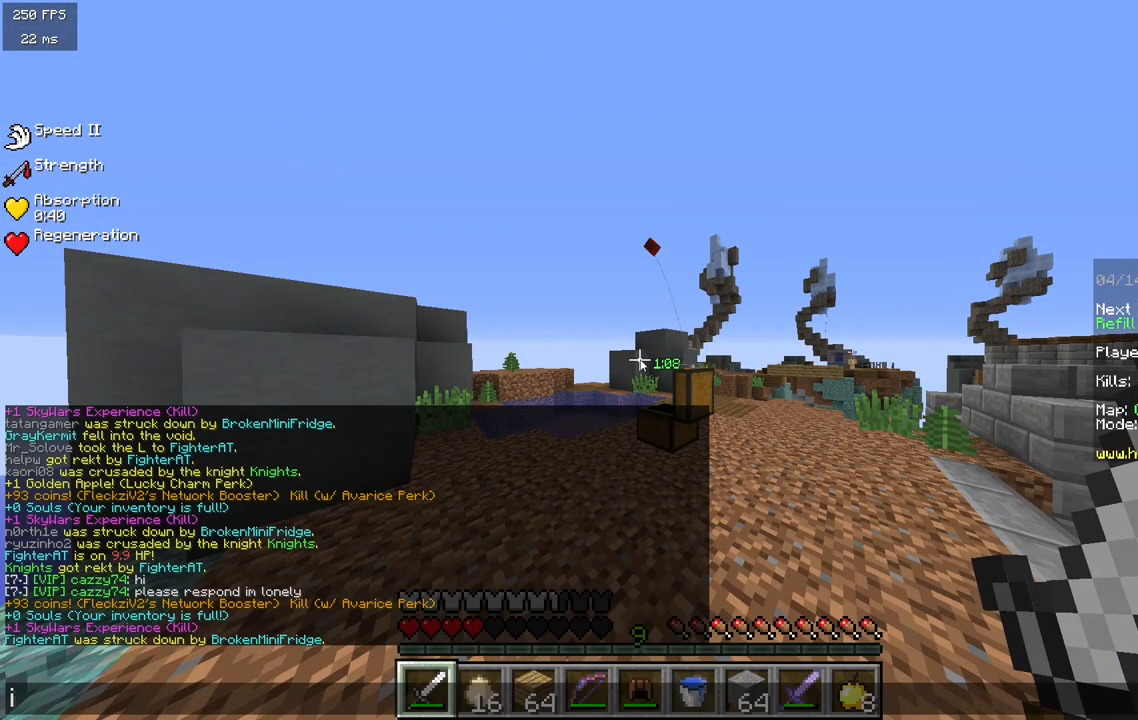
{"keys": [], "mouse": [], "events": []}
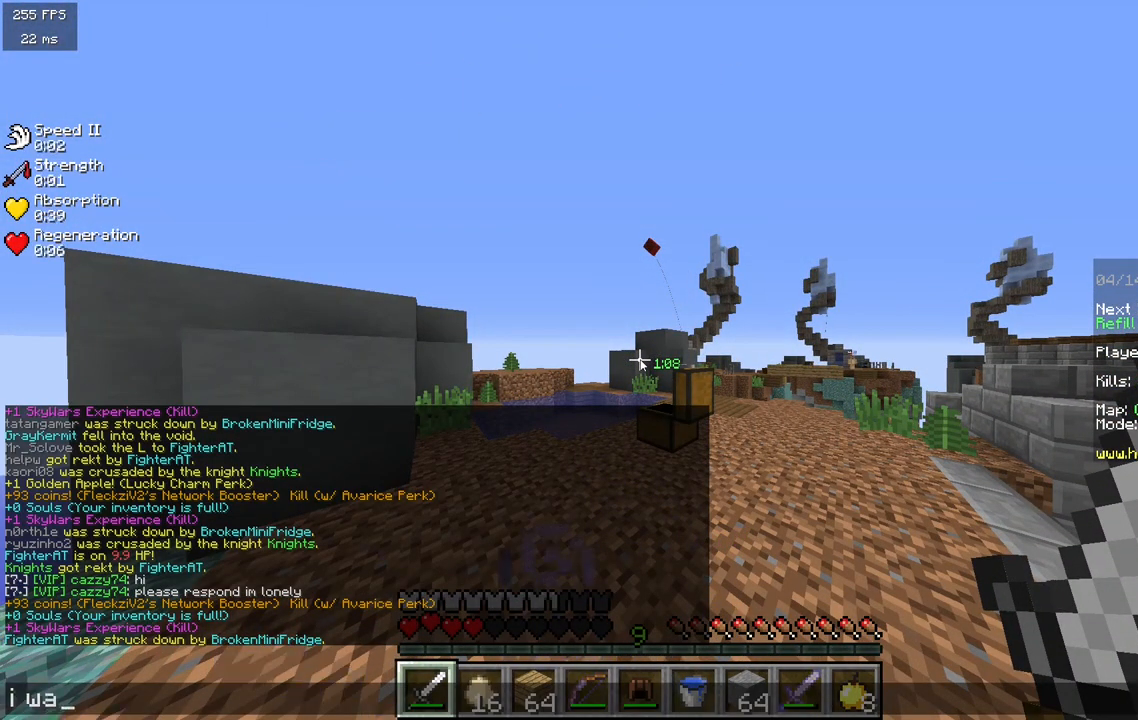
{"keys": [], "mouse": [], "events": []}
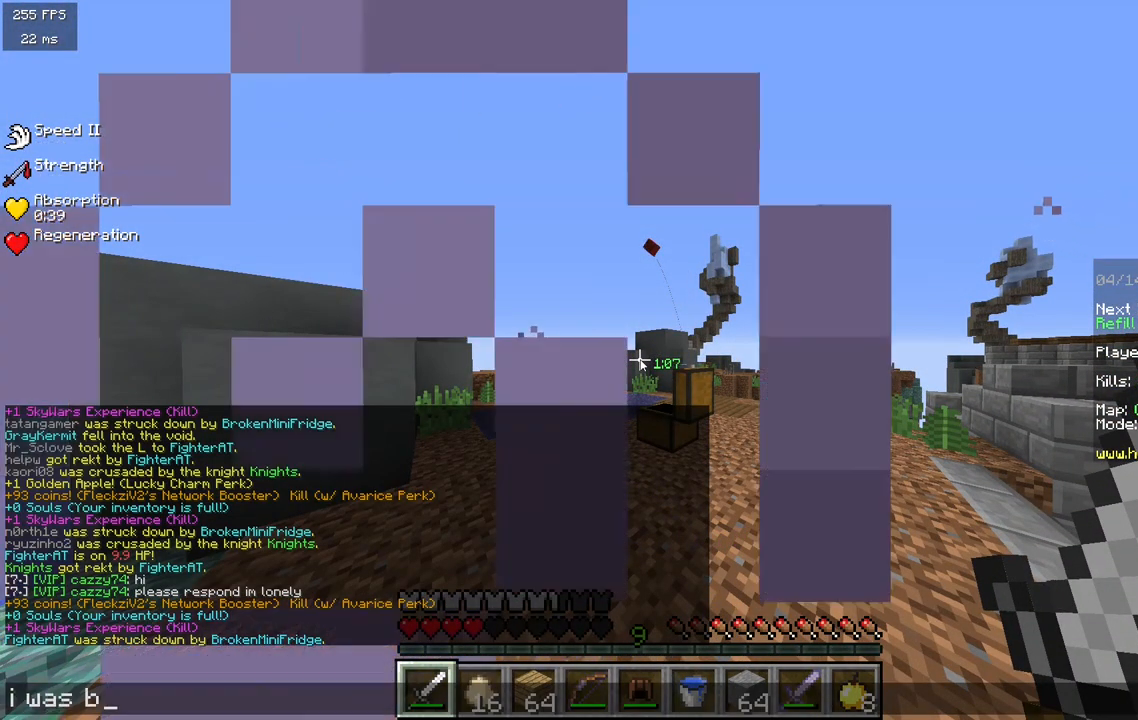
{"keys": [], "mouse": [], "events": []}